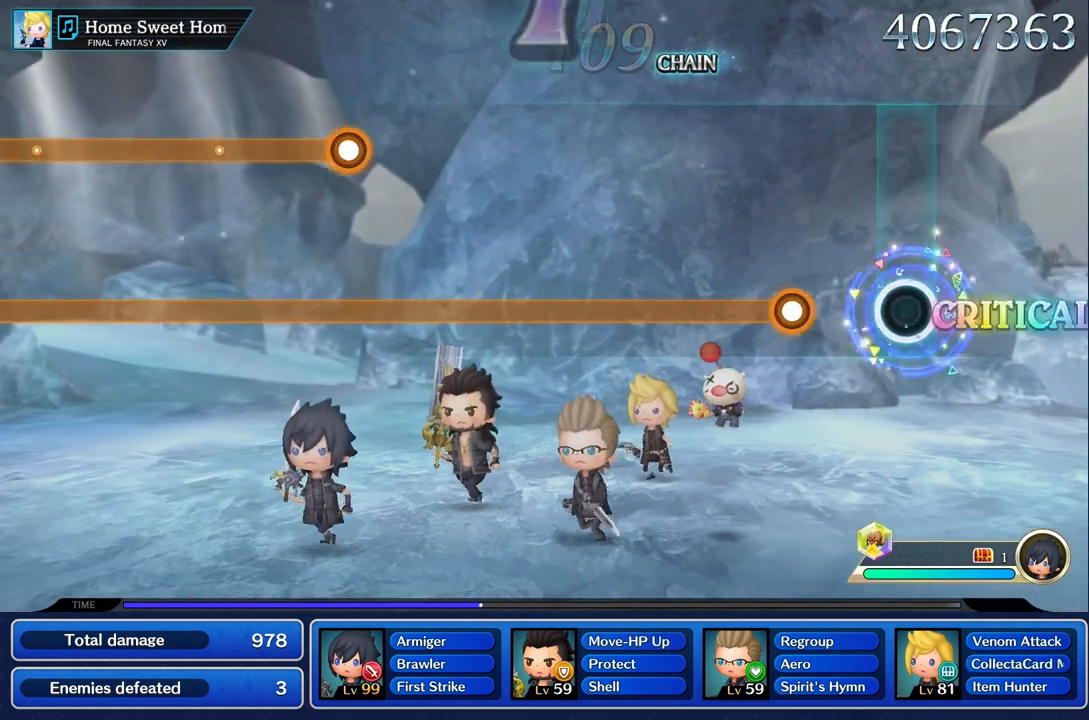
Gameplay with a controller (PlayStation layout); each line is a JSON object with the inputs held at the frame after it. "events" lists button and stick changes between this image and that frame as [ms after this image, input, new state], when the widget could be followed in between. Not read: CIRCLE CROSS L3 R3.
{"buttons": ["R1"], "left_stick": "center", "right_stick": "center", "events": [[317, "R1", "down"]]}
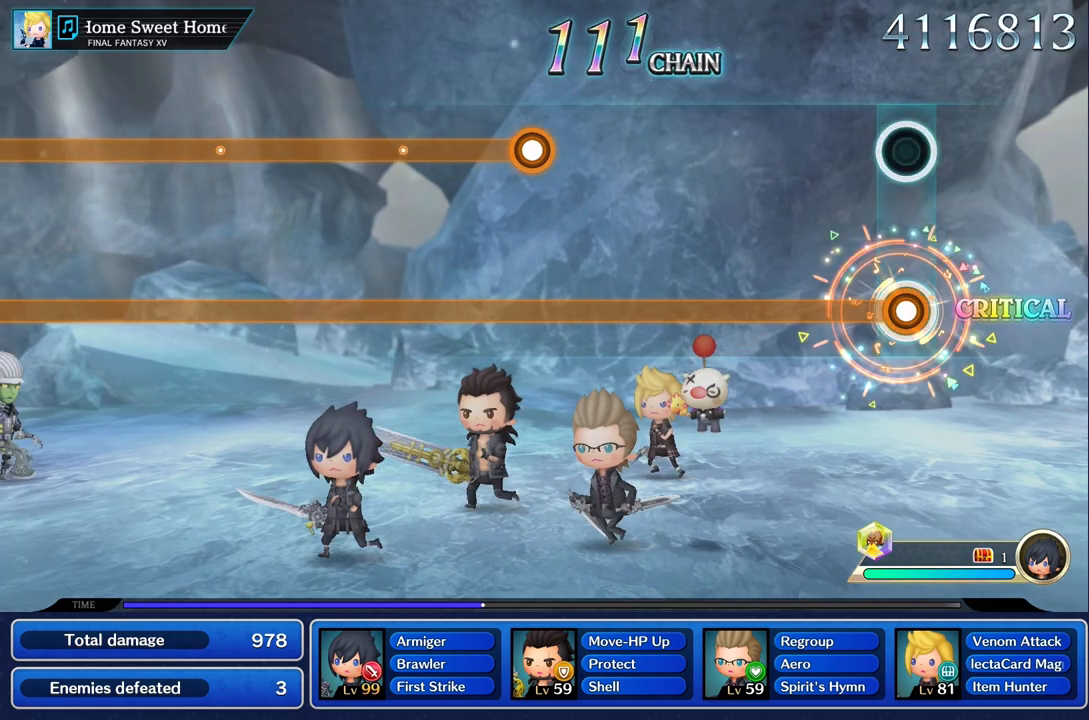
{"buttons": ["R1"], "left_stick": "center", "right_stick": "center", "events": []}
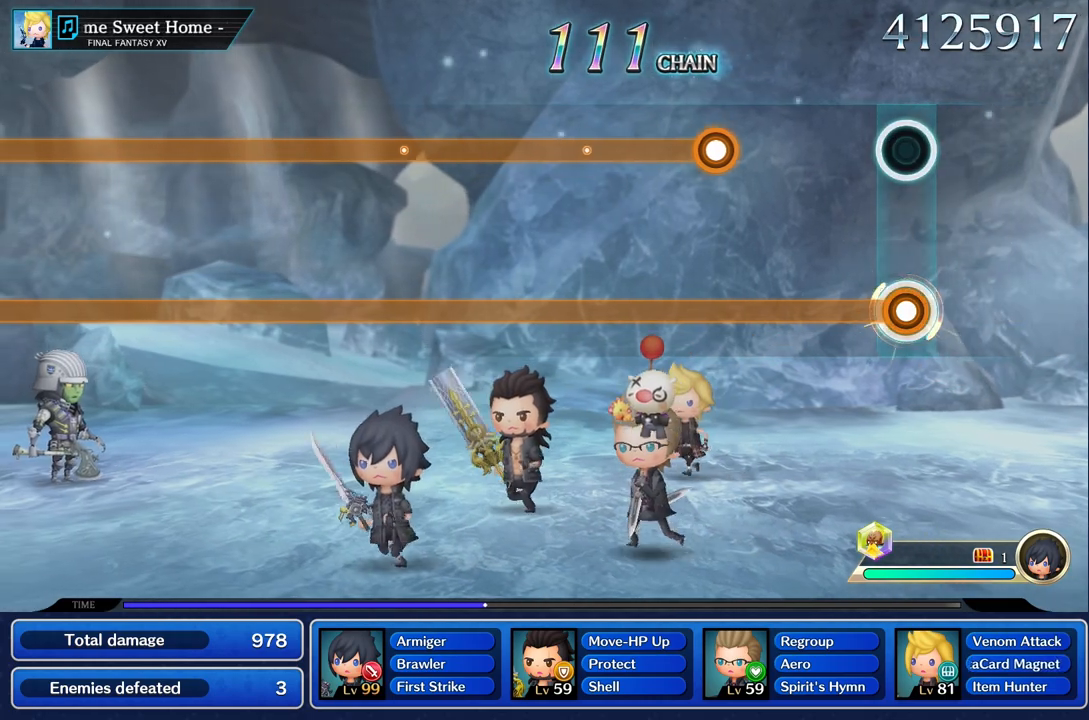
{"buttons": ["R1"], "left_stick": "center", "right_stick": "center", "events": []}
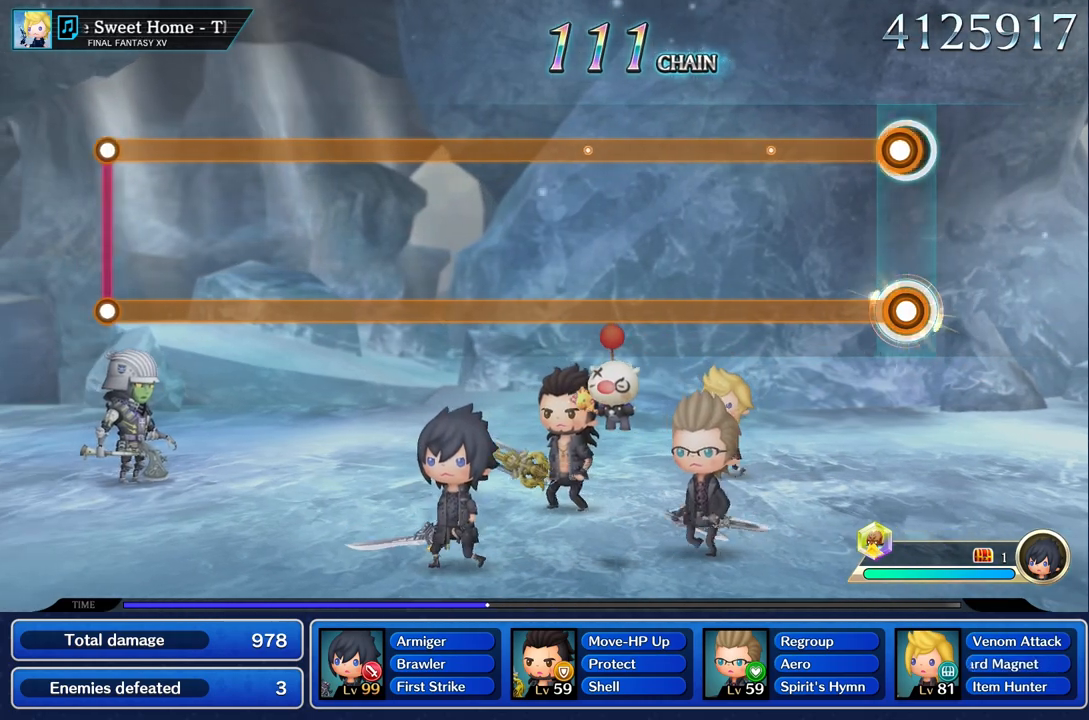
{"buttons": ["L1", "R1"], "left_stick": "center", "right_stick": "center", "events": [[50, "L1", "down"]]}
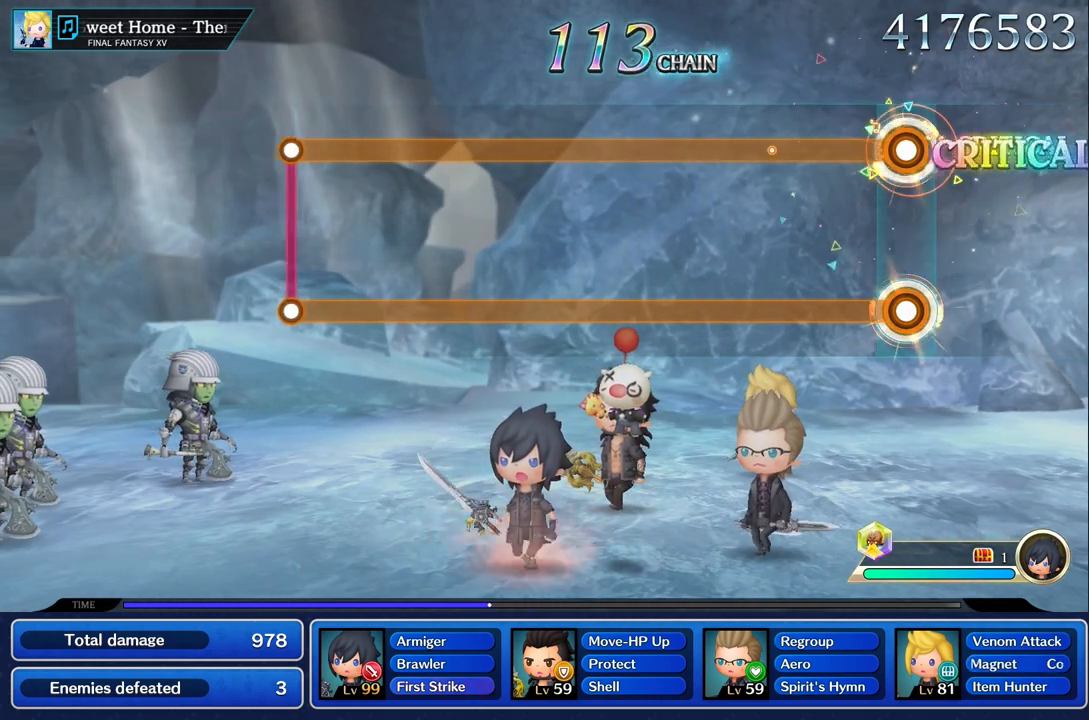
{"buttons": ["L1", "R1"], "left_stick": "center", "right_stick": "center", "events": []}
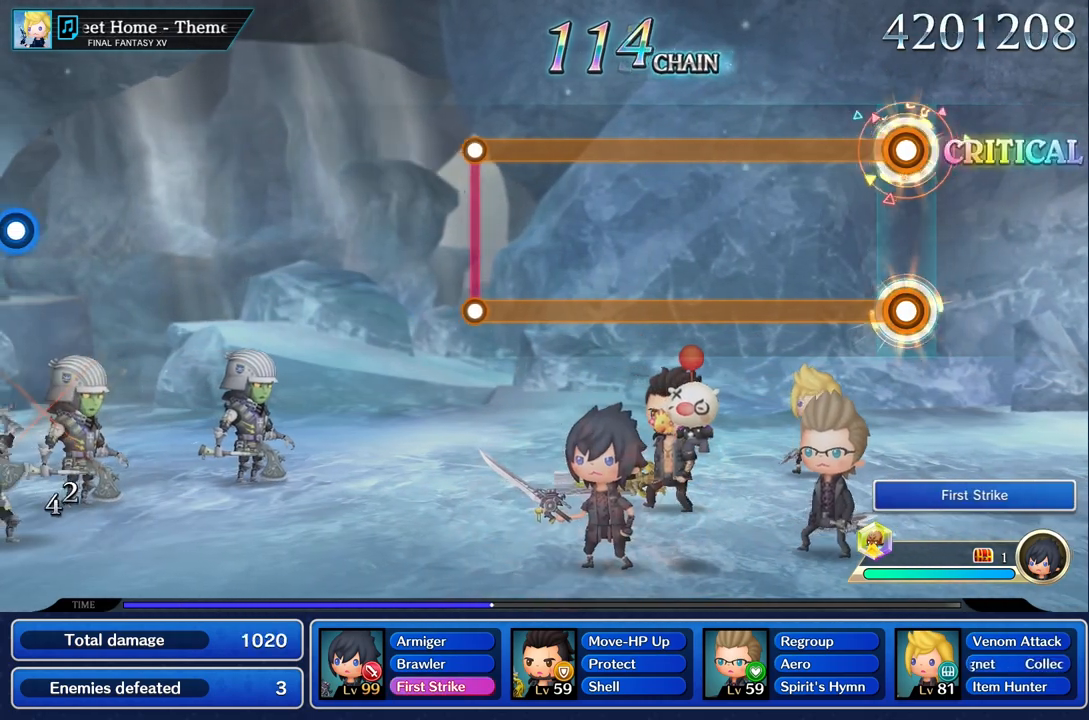
{"buttons": ["L1", "R1"], "left_stick": "center", "right_stick": "center", "events": []}
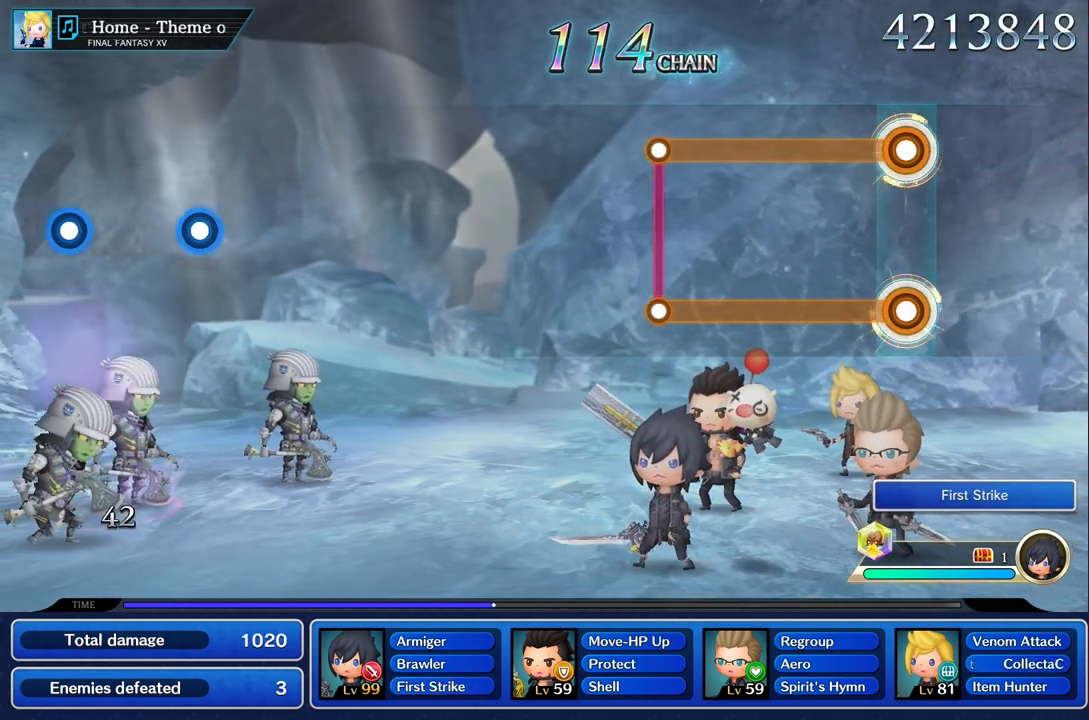
{"buttons": ["L1", "R1"], "left_stick": "center", "right_stick": "center", "events": []}
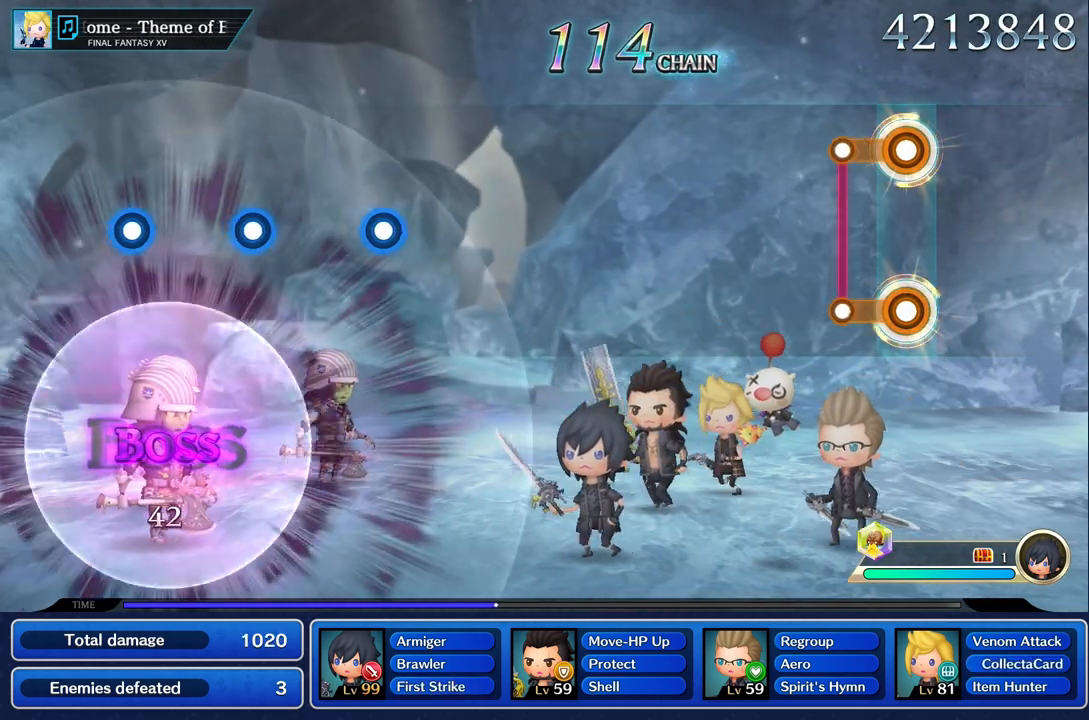
{"buttons": [], "left_stick": "center", "right_stick": "center", "events": [[234, "R1", "up"], [251, "L1", "up"]]}
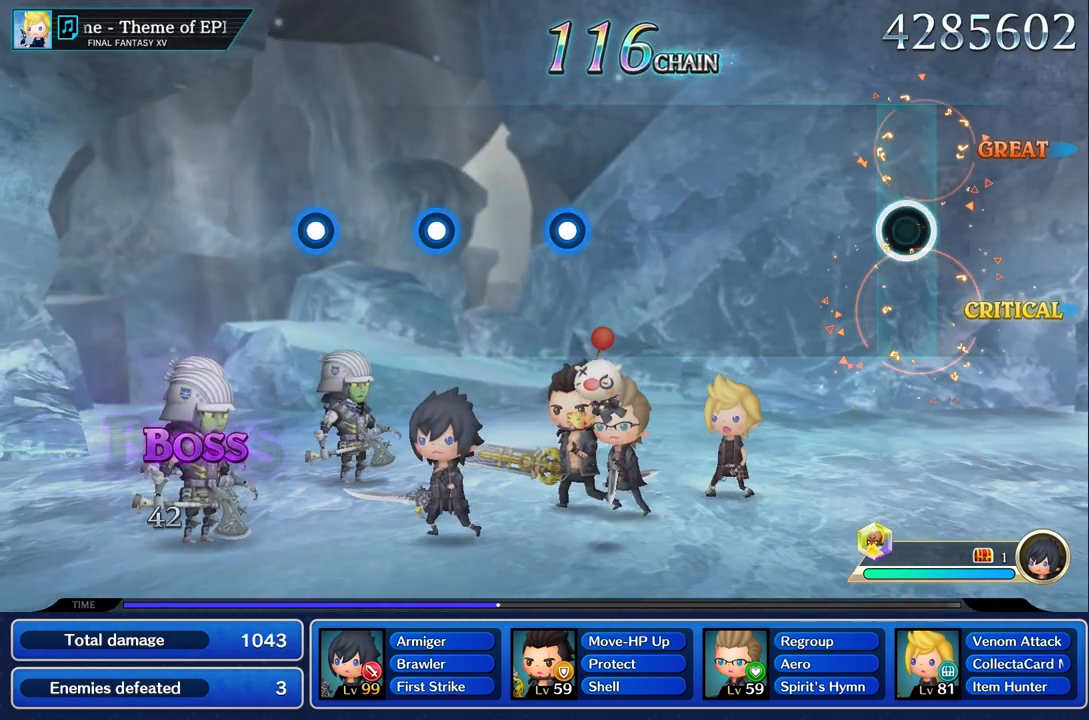
{"buttons": [], "left_stick": "center", "right_stick": "center", "events": []}
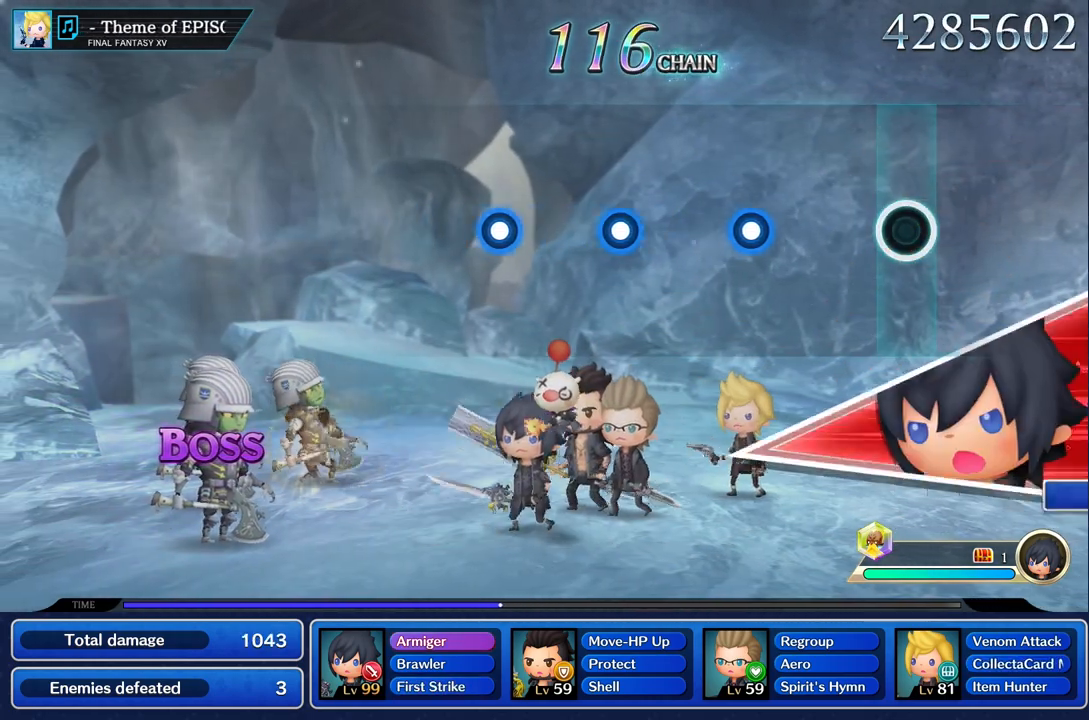
{"buttons": ["R1"], "left_stick": "center", "right_stick": "center", "events": [[484, "R1", "down"]]}